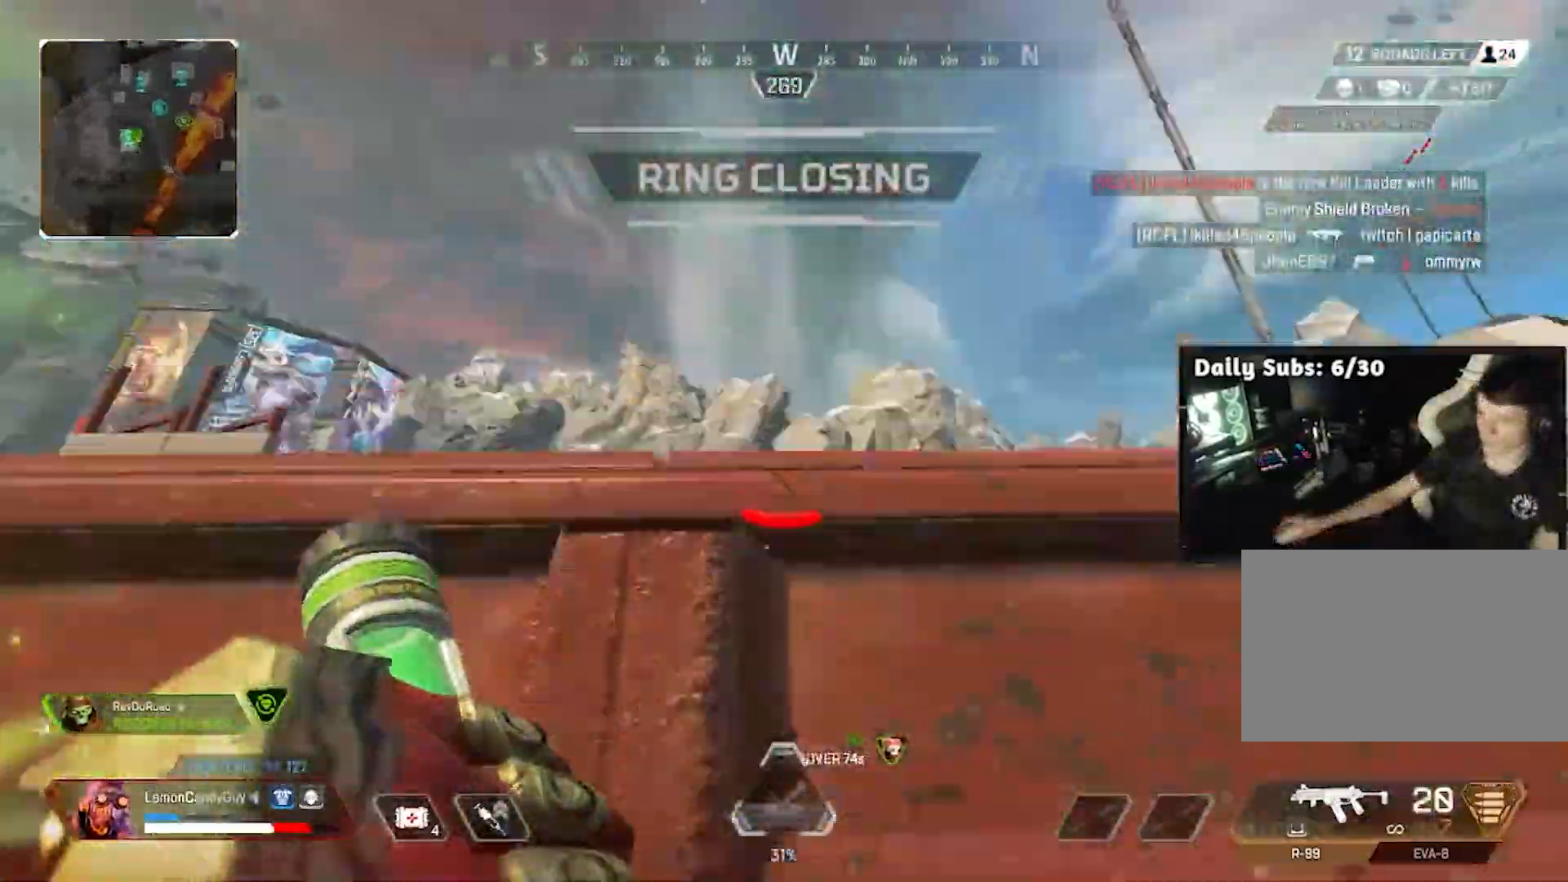
Gameplay with keyboard and mouse; each line is a JSON object with the keys and mouse buttons held at the frame after it. "events" lists presses ("down") and releases ("up") of "1", "2", "3", "4", "5", "a", "alt", "b", "c", "ctrl", "d", "e", "f", "g", "q", "r", "s", "shift", "space", "t", "tab", "tilde", "v", "w", "x", "z", "mouse_left", "mouse_right", "mouse_mb4" and "mouse_mb5" between this image and that frame as [ms after this image, input, new state], when the widget could be followed in between. "mouse_left", "mouse_right", "mouse_mb4", "mouse_mb5" = the "left", "right", "mb4", "mb5" buttons of the "mouse" list. No other keys are recorded. Mouse movement is not recorded. Not read: mouse_wheel.
{"keys": ["d"], "mouse": [], "events": [[217, "d", "down"], [267, "shift", "up"], [383, "w", "up"]]}
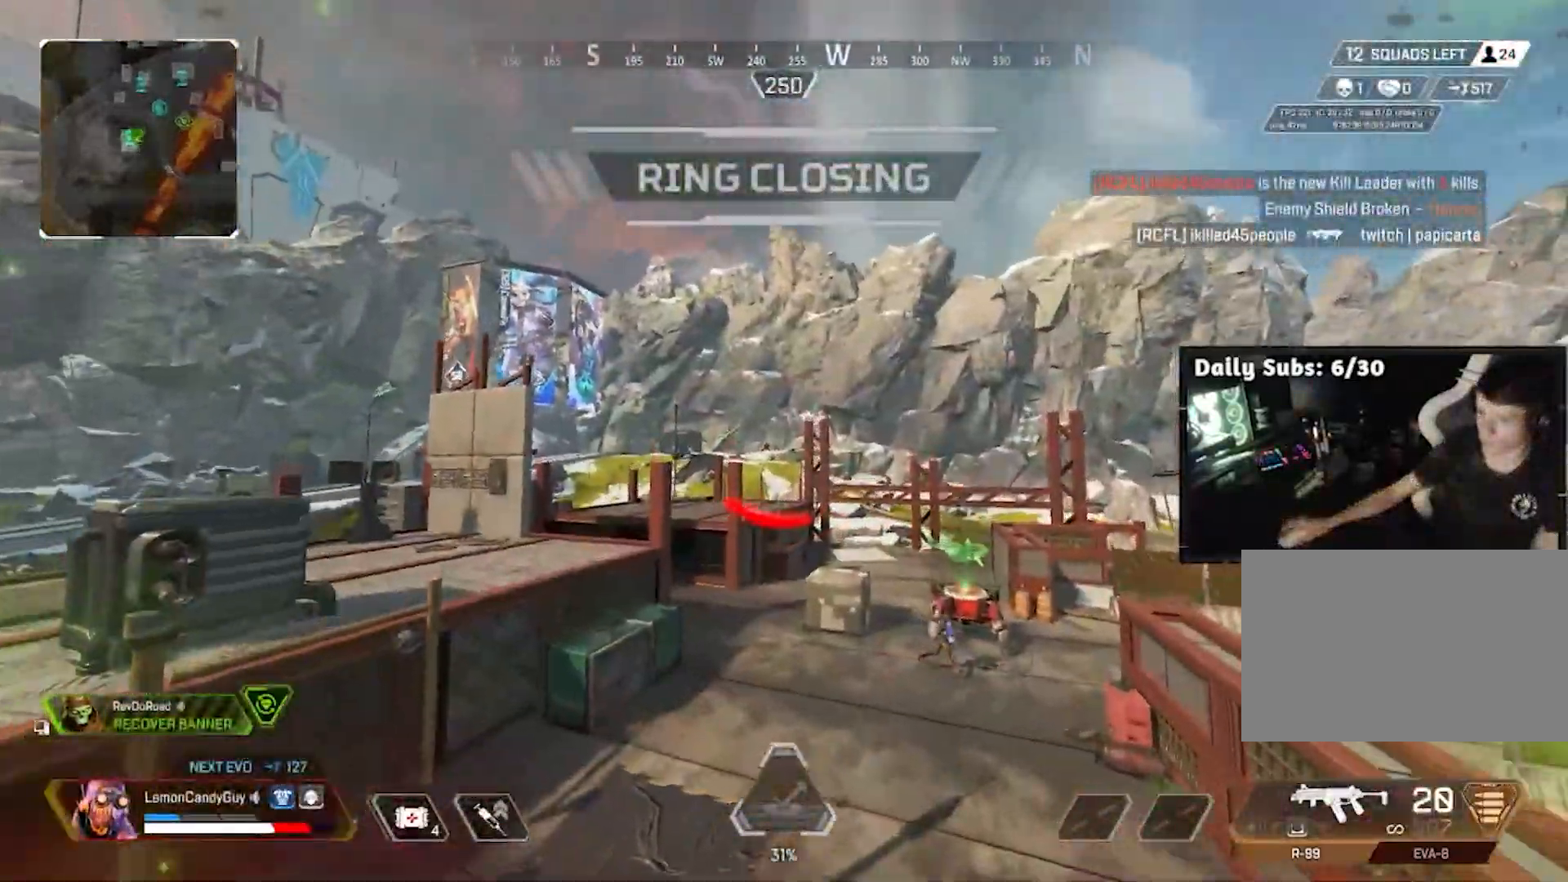
{"keys": ["v"], "mouse": [], "events": [[50, "space", "down"], [50, "v", "down"], [67, "2", "down"], [183, "2", "up"], [233, "space", "up"], [283, "d", "up"]]}
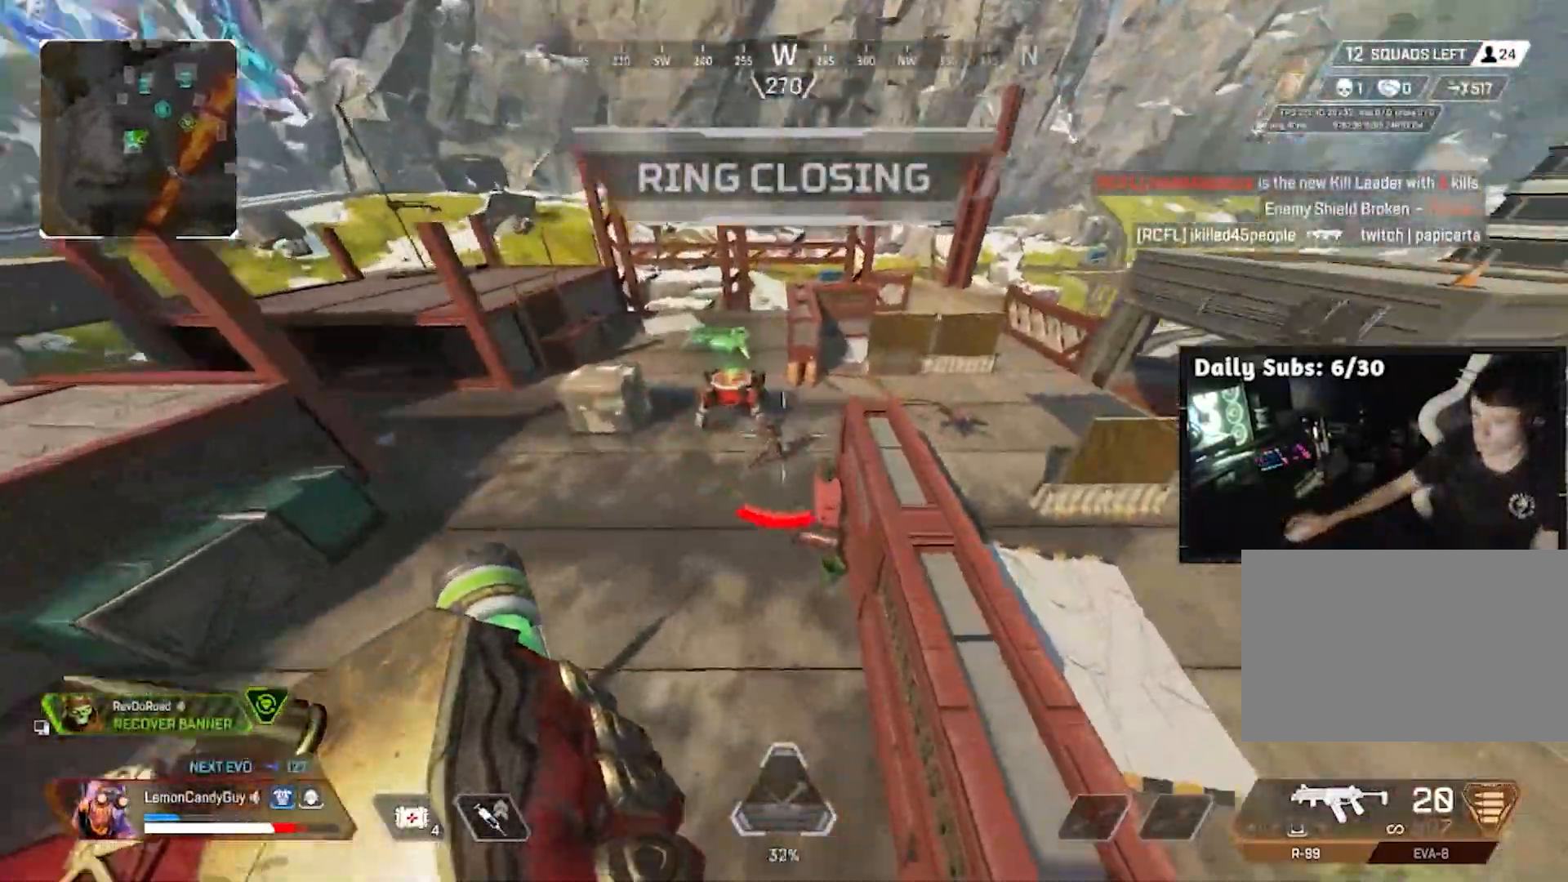
{"keys": ["d", "v"], "mouse": ["left"], "events": [[67, "d", "down"], [150, "mouse_left", "down"]]}
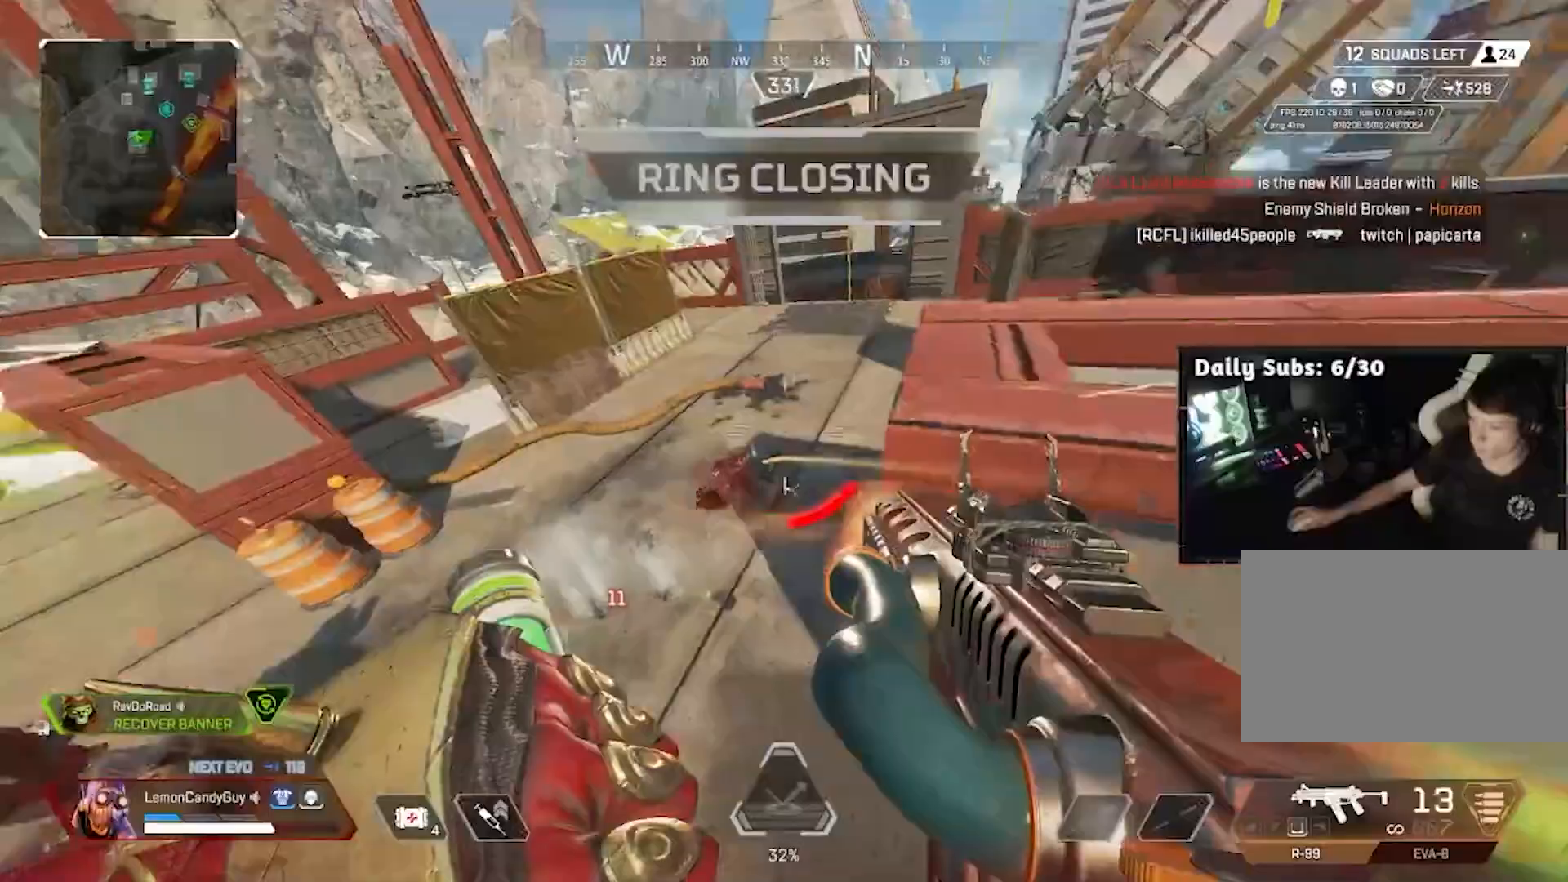
{"keys": ["v"], "mouse": ["left"], "events": [[33, "a", "down"], [83, "d", "up"], [400, "a", "up"]]}
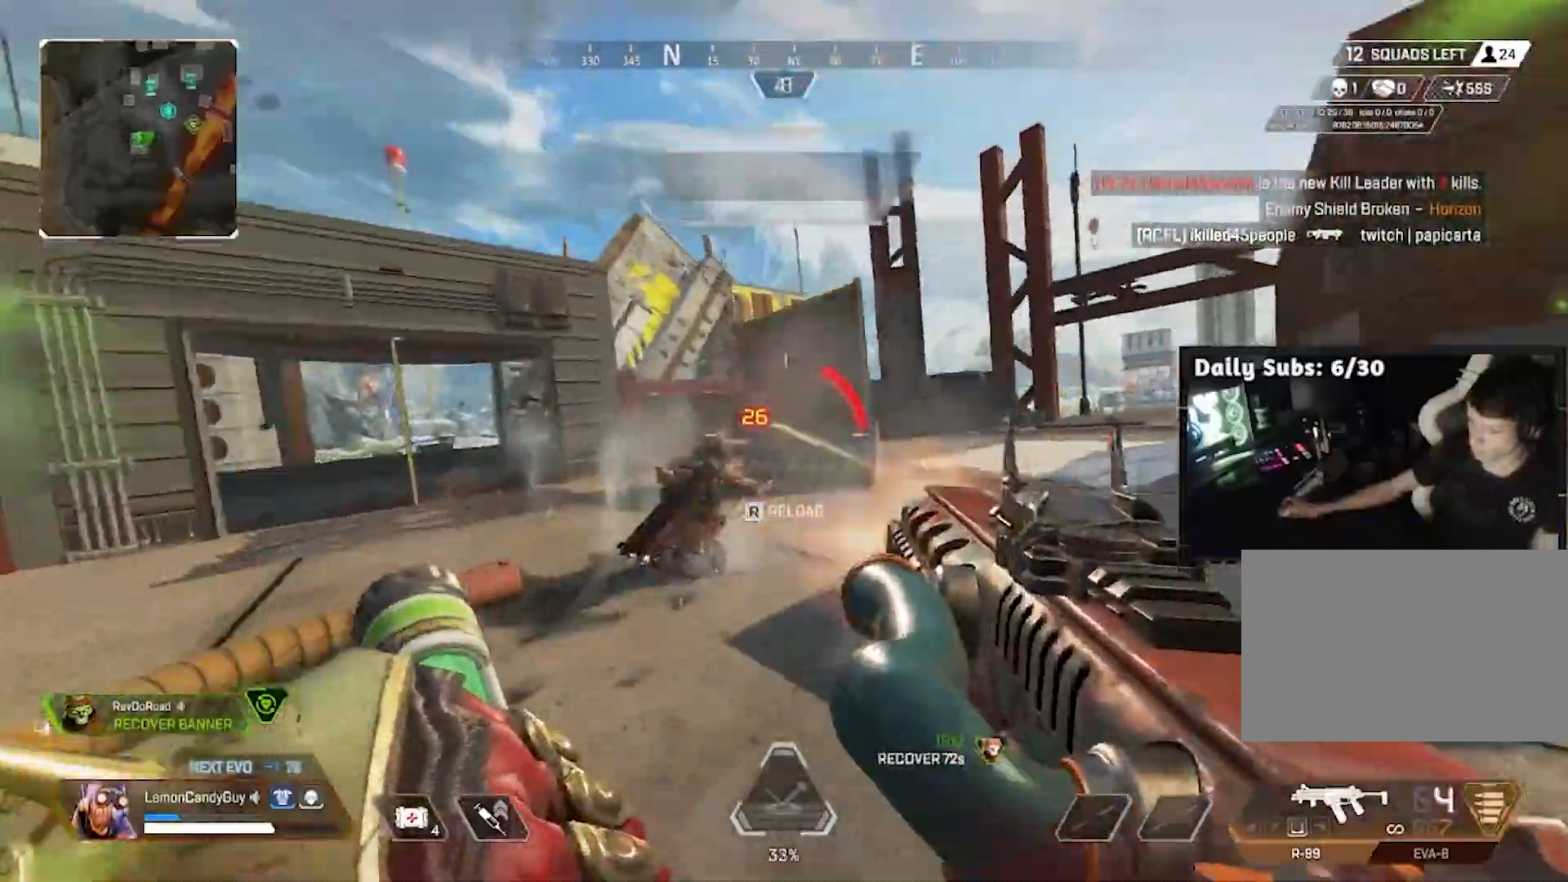
{"keys": ["a", "v"], "mouse": [], "events": [[50, "a", "down"], [383, "2", "down"], [417, "mouse_left", "up"], [467, "2", "up"]]}
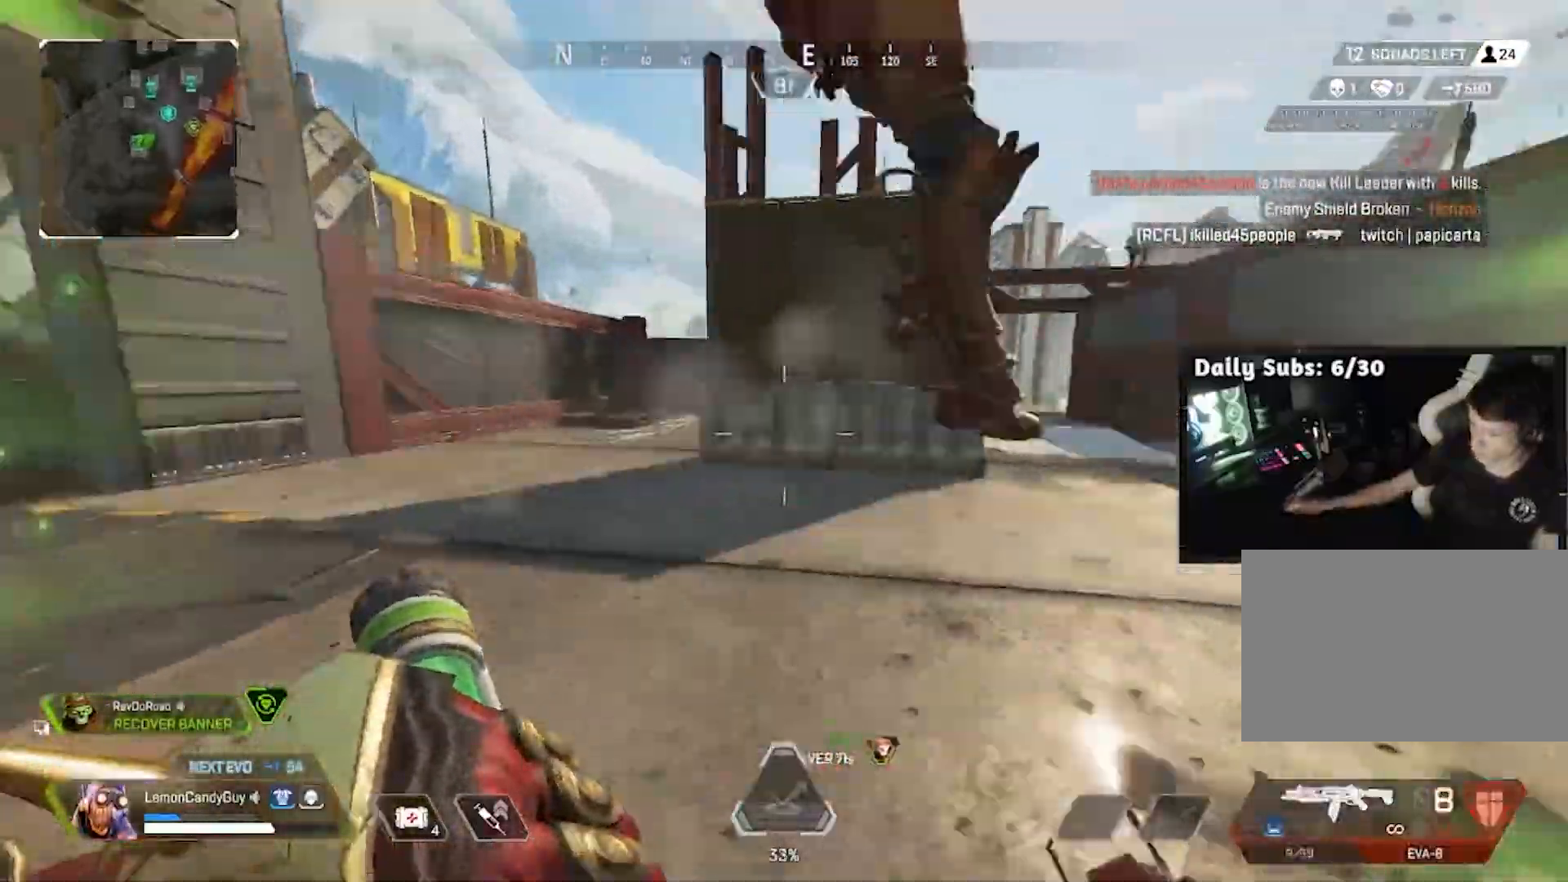
{"keys": ["a"], "mouse": ["left", "right"], "events": [[67, "d", "down"], [67, "s", "down"], [117, "a", "up"], [117, "v", "up"], [250, "d", "up"], [350, "mouse_right", "down"], [383, "s", "up"], [433, "mouse_left", "down"], [467, "a", "down"]]}
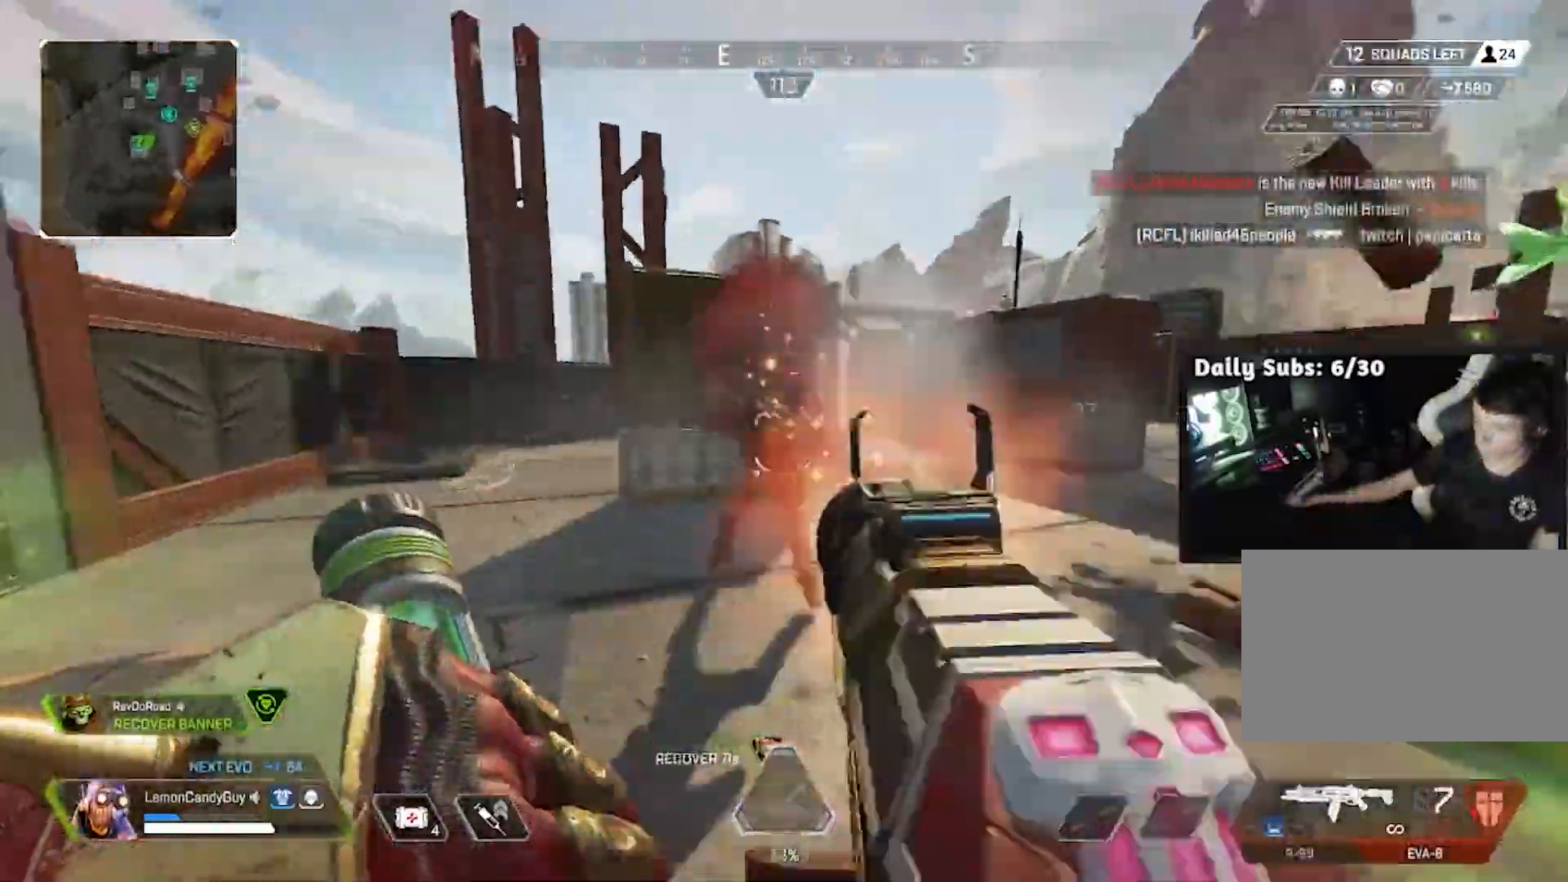
{"keys": ["shift", "w"], "mouse": [], "events": [[33, "mouse_left", "up"], [33, "w", "down"], [83, "mouse_right", "up"], [133, "shift", "down"], [217, "a", "up"]]}
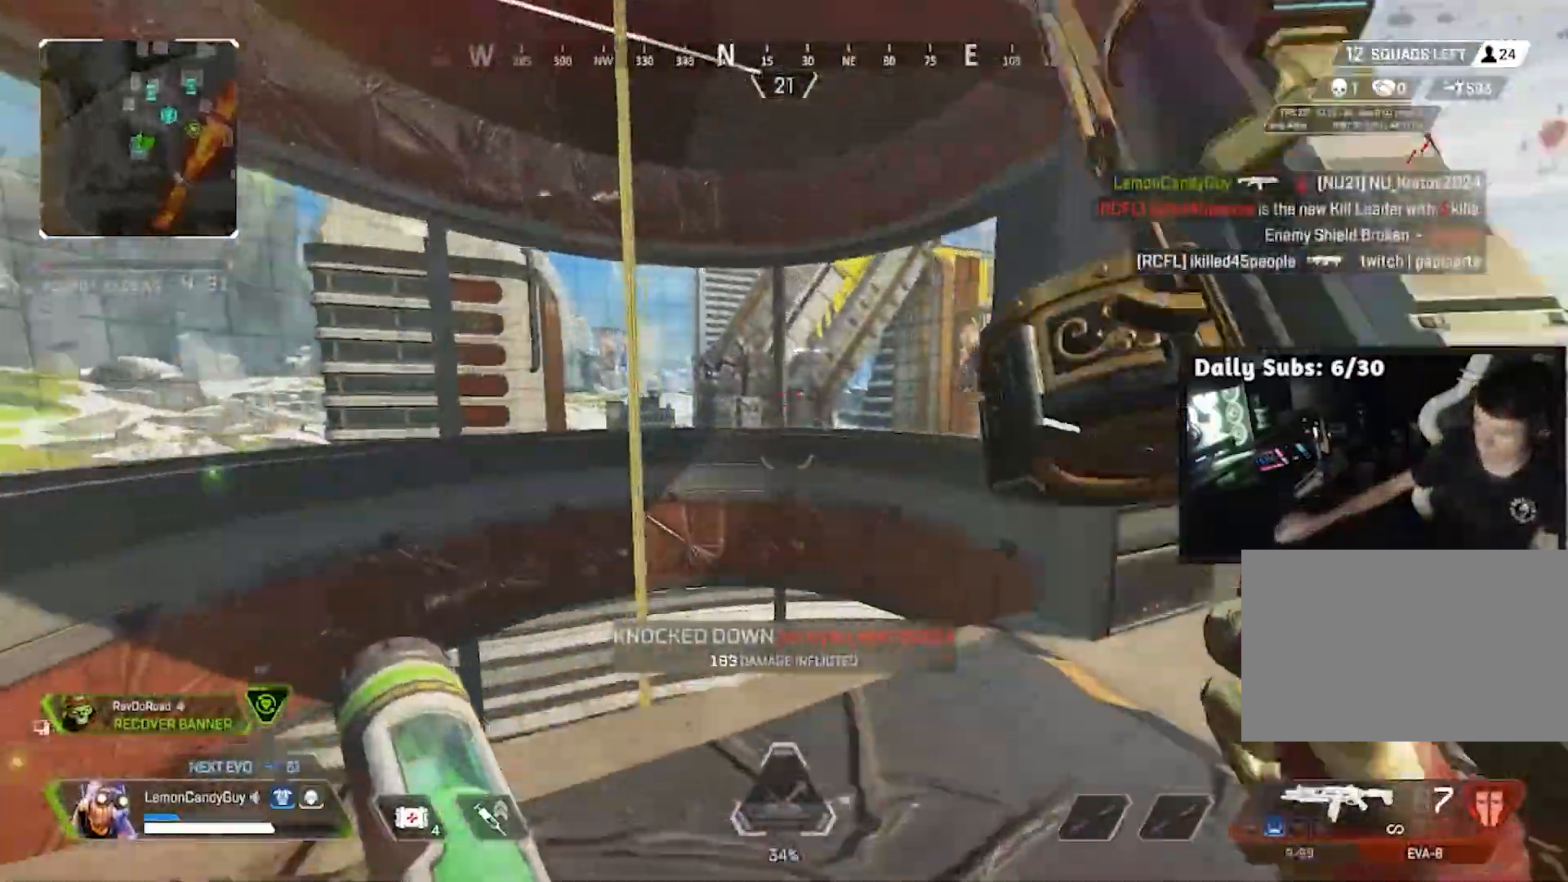
{"keys": ["e", "v"], "mouse": [], "events": [[217, "v", "down"], [233, "shift", "up"], [333, "w", "up"], [383, "e", "down"]]}
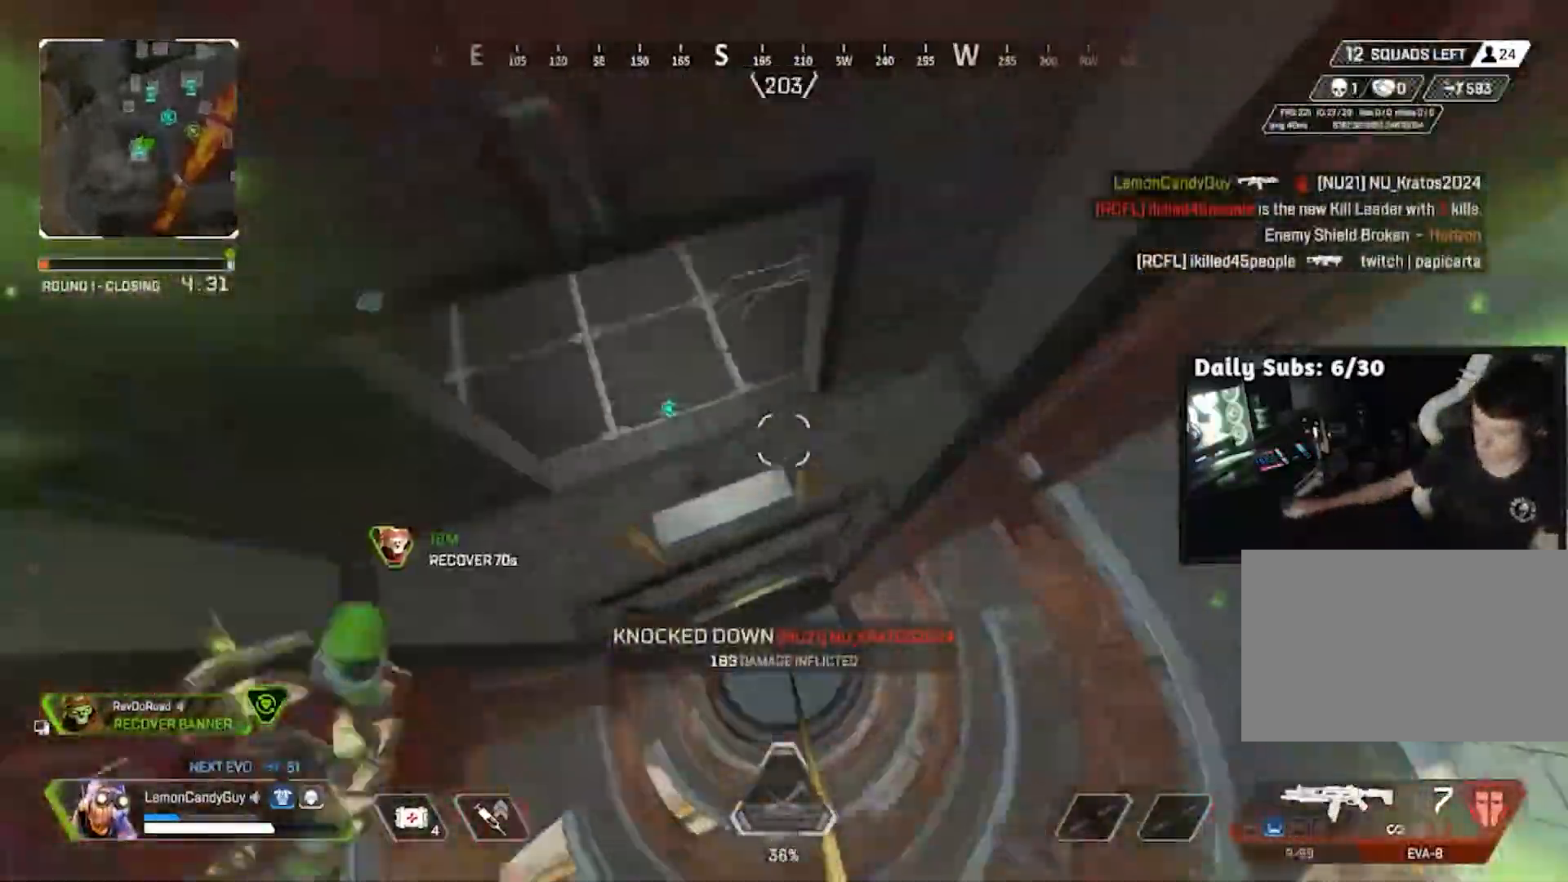
{"keys": ["a", "v"], "mouse": [], "events": [[17, "e", "up"], [283, "a", "down"]]}
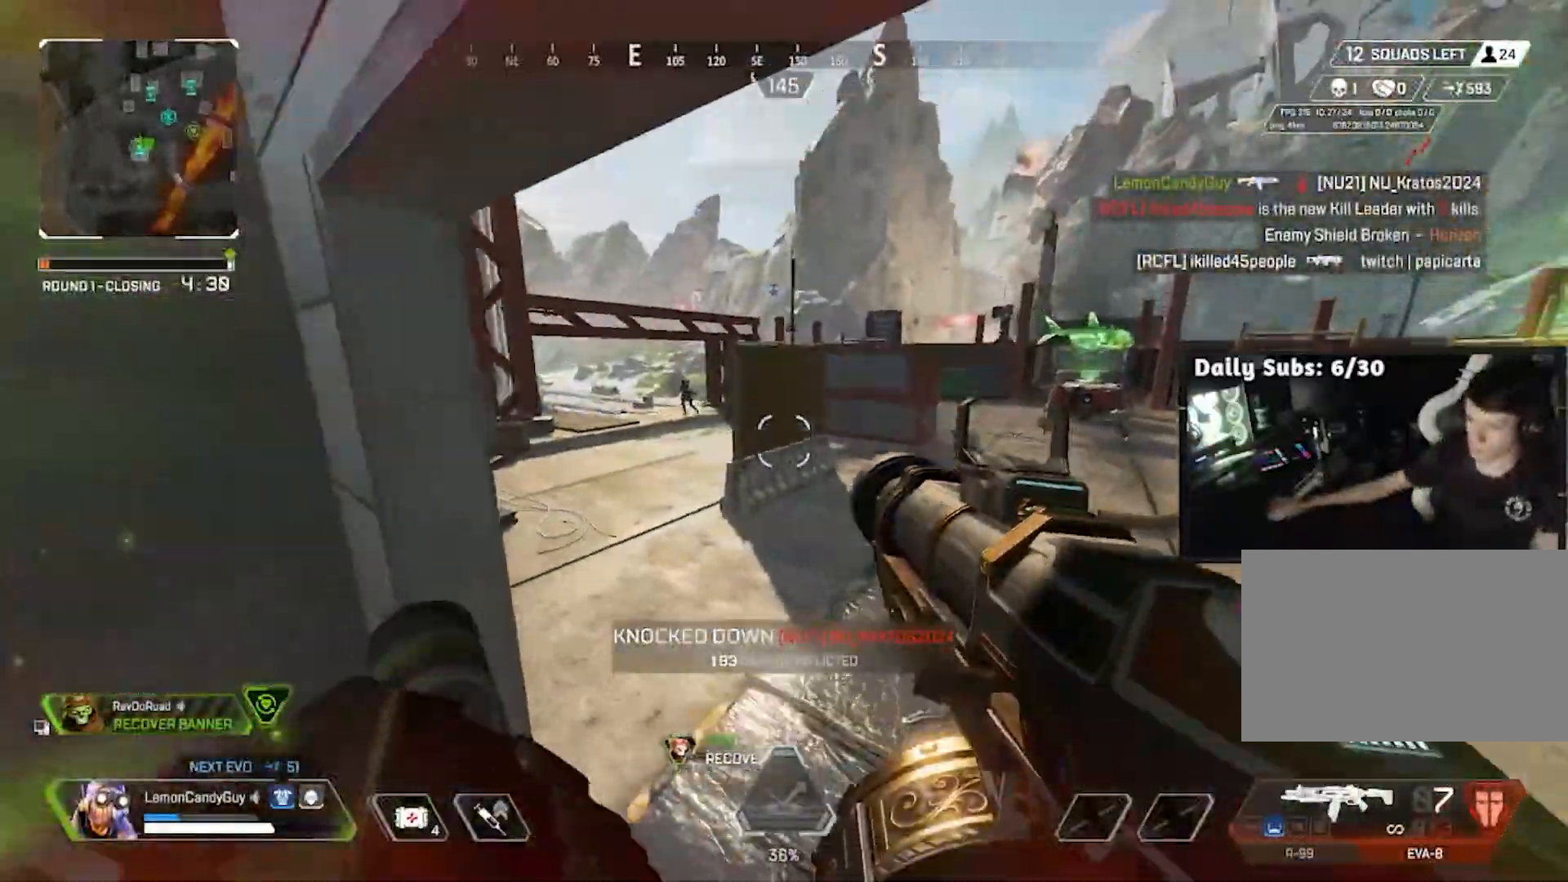
{"keys": ["3", "v"], "mouse": [], "events": [[133, "mouse_left", "down"], [133, "s", "down"], [217, "mouse_left", "up"], [450, "3", "down"], [483, "s", "up"], [500, "a", "up"]]}
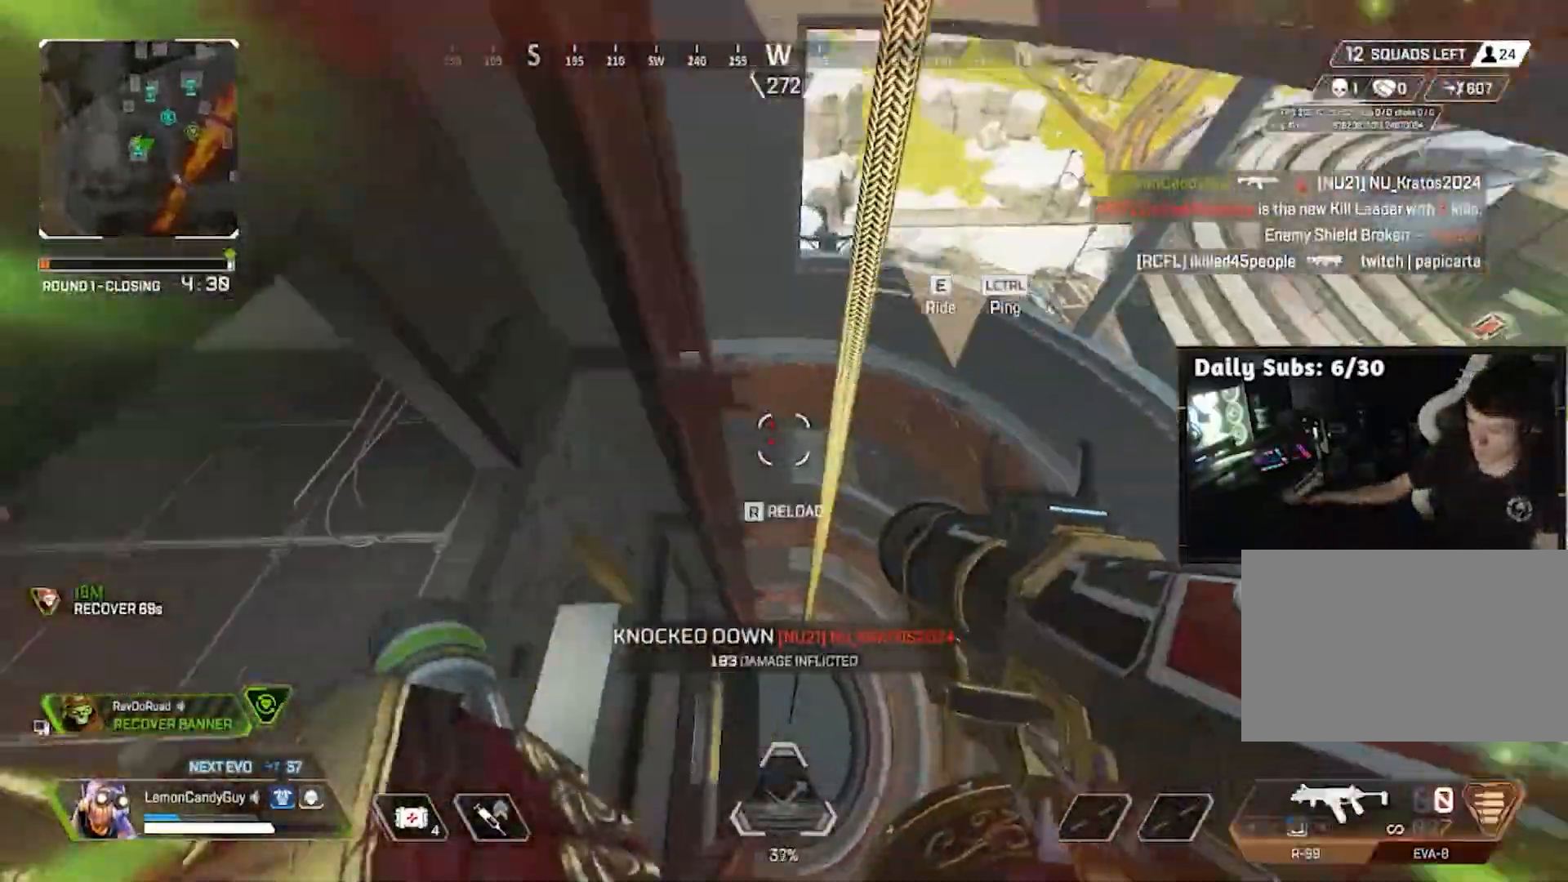
{"keys": ["a", "v"], "mouse": [], "events": [[50, "3", "up"], [67, "mouse_left", "down"], [183, "mouse_left", "up"], [367, "e", "down"], [467, "a", "down"], [467, "e", "up"]]}
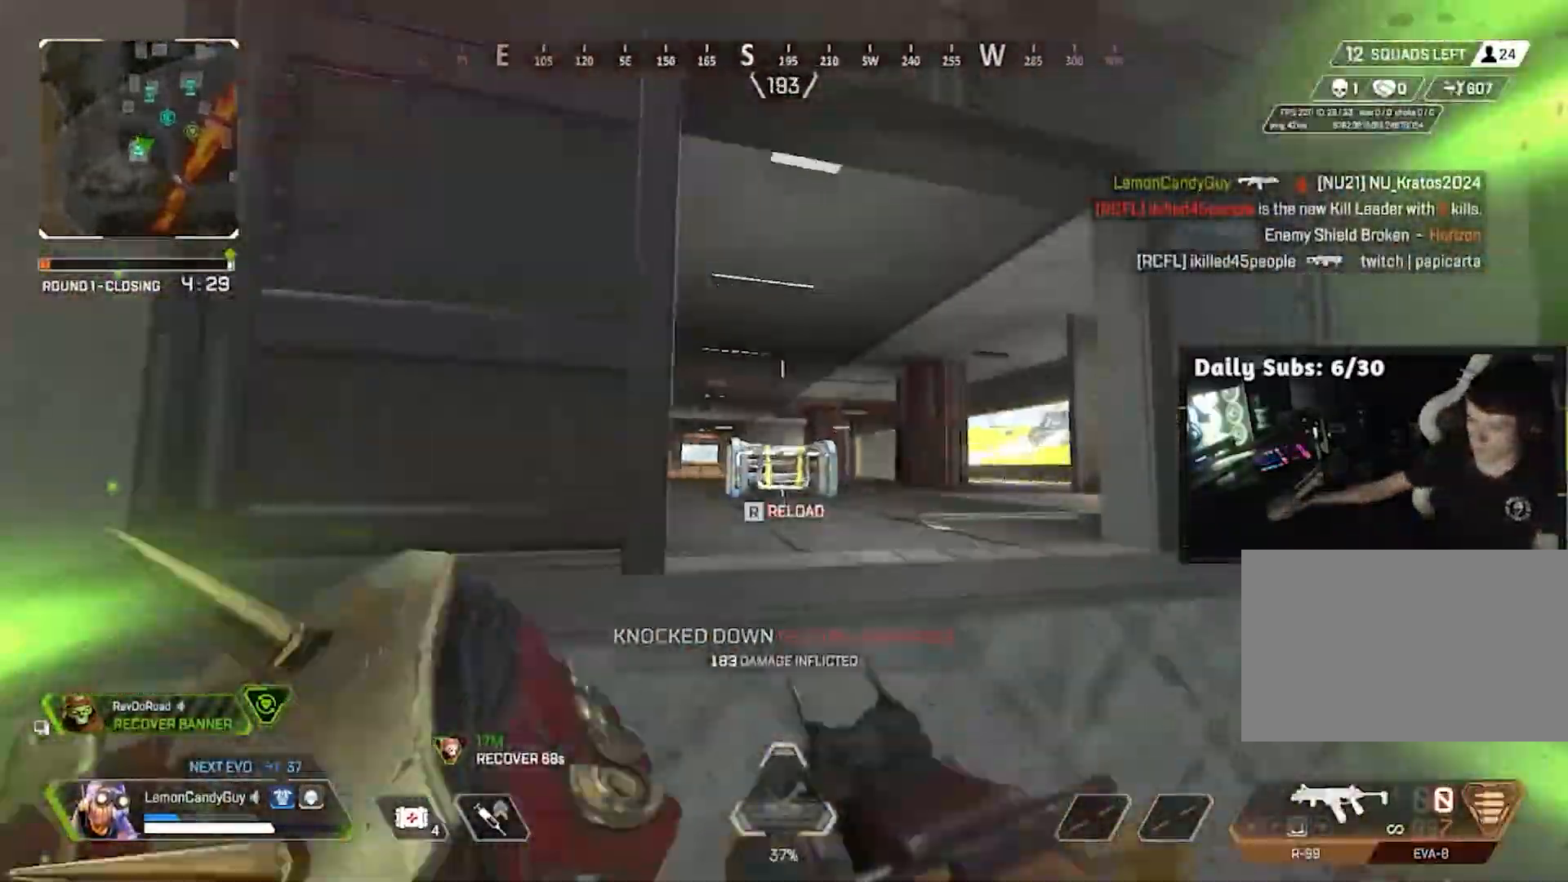
{"keys": [], "mouse": [], "events": [[17, "r", "down"], [17, "shift", "down"], [67, "v", "up"], [67, "w", "down"], [100, "r", "up"], [150, "a", "up"], [200, "r", "down"], [300, "r", "up"], [483, "shift", "up"], [483, "w", "up"]]}
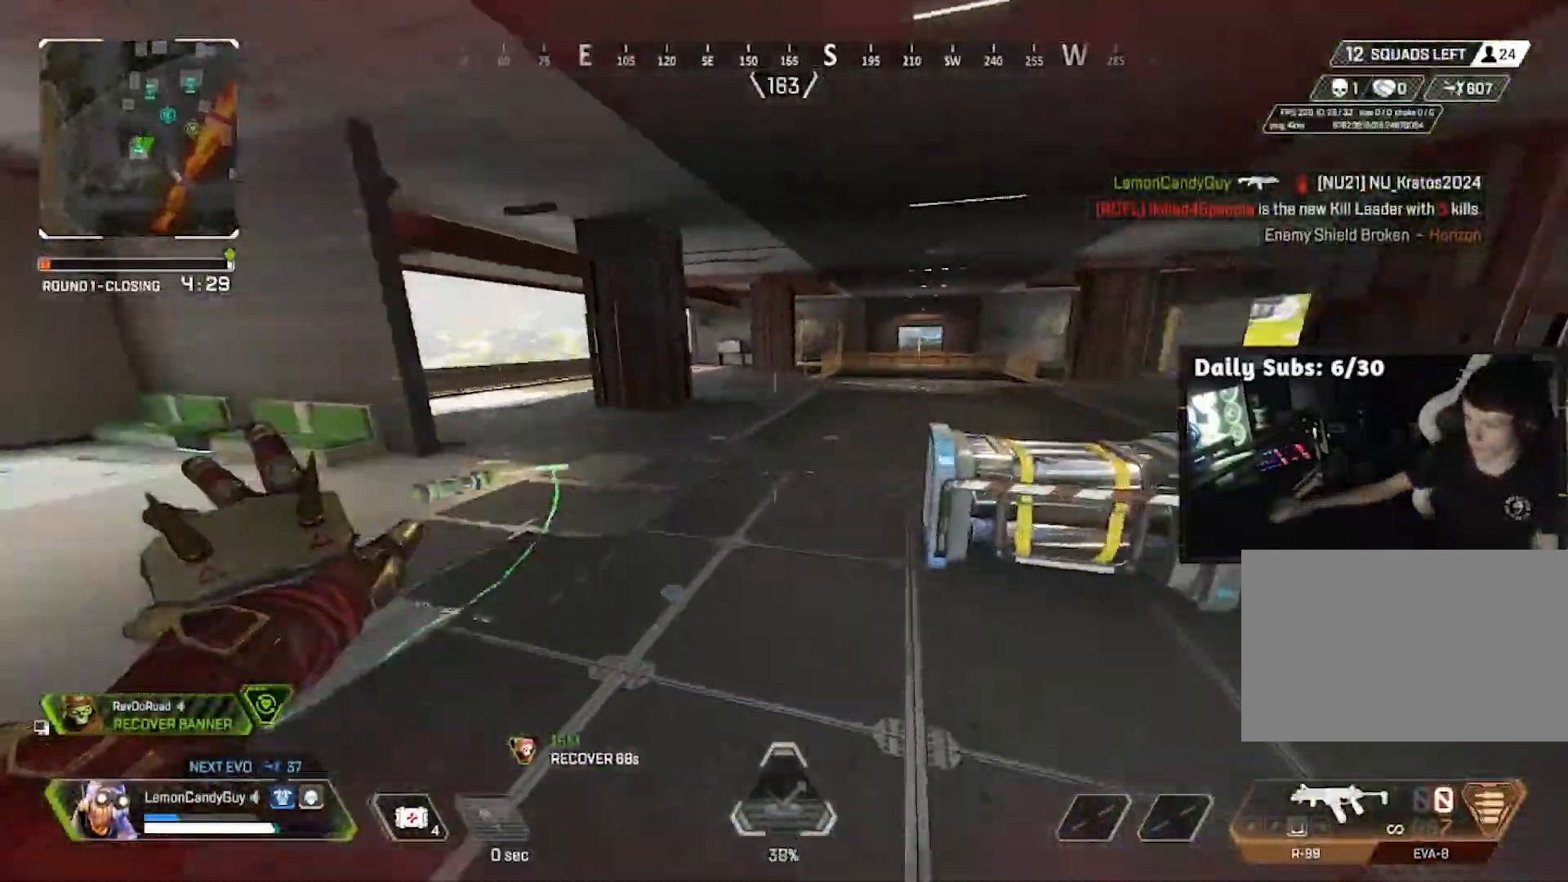
{"keys": ["shift", "w"], "mouse": [], "events": [[117, "shift", "down"], [117, "w", "down"]]}
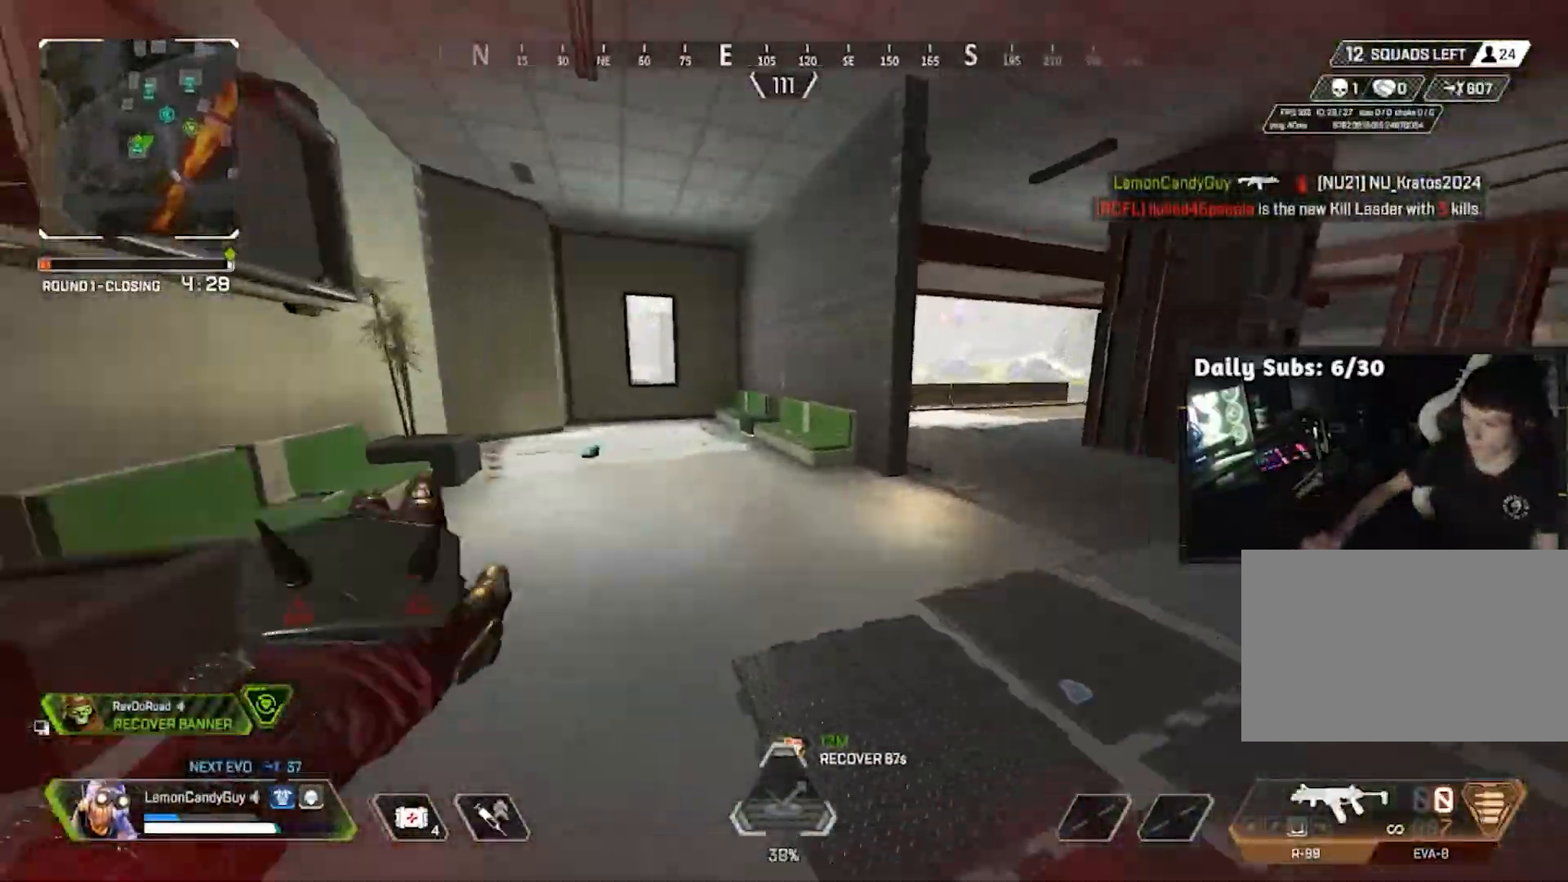
{"keys": ["shift", "w"], "mouse": [], "events": []}
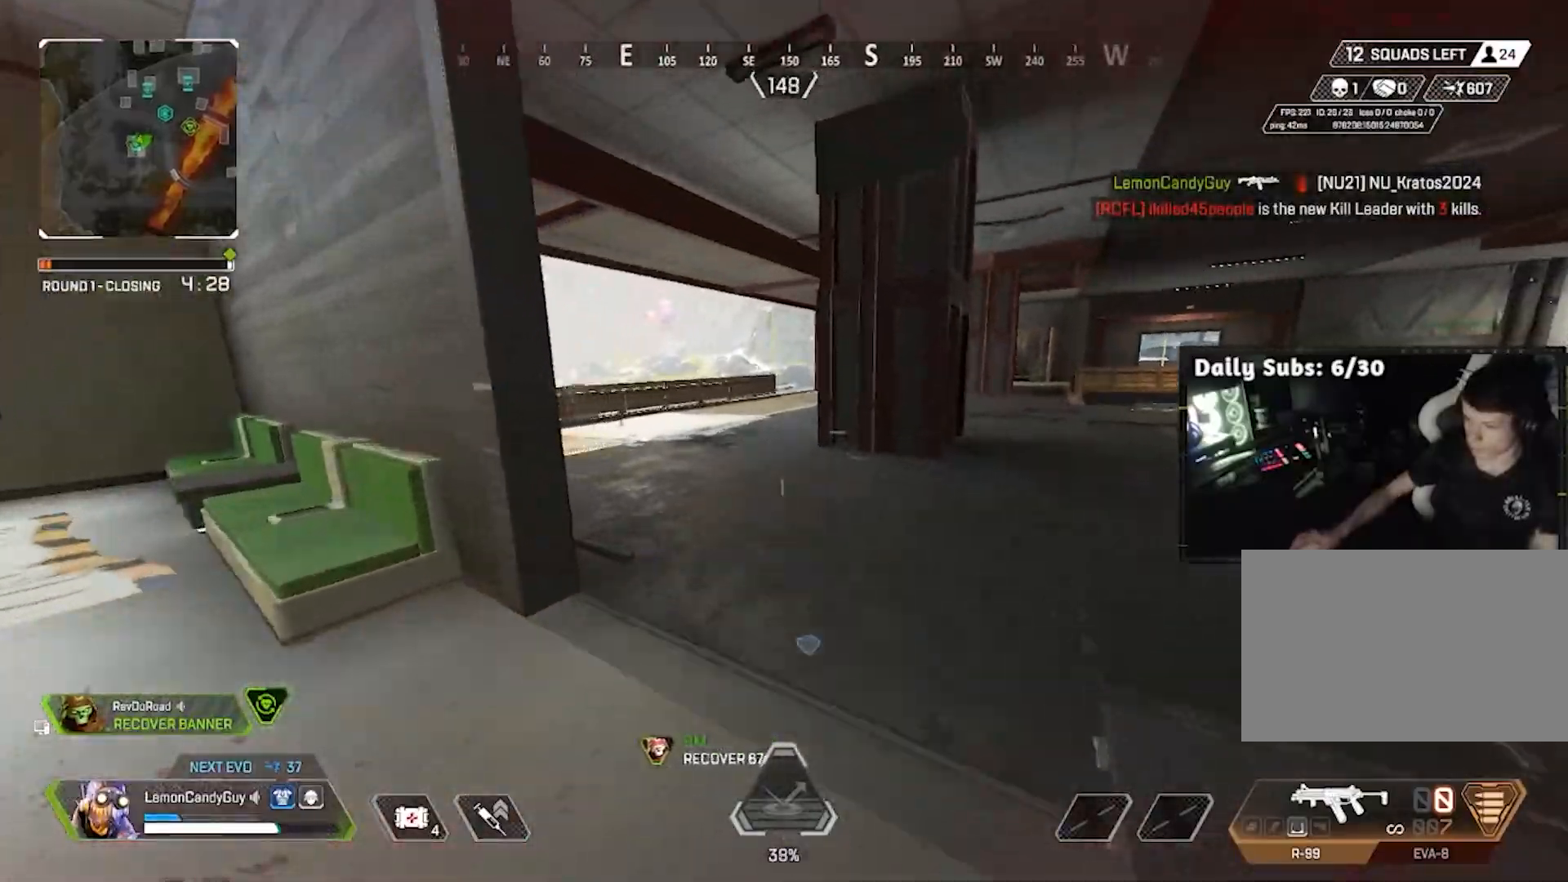
{"keys": ["shift", "w"], "mouse": [], "events": []}
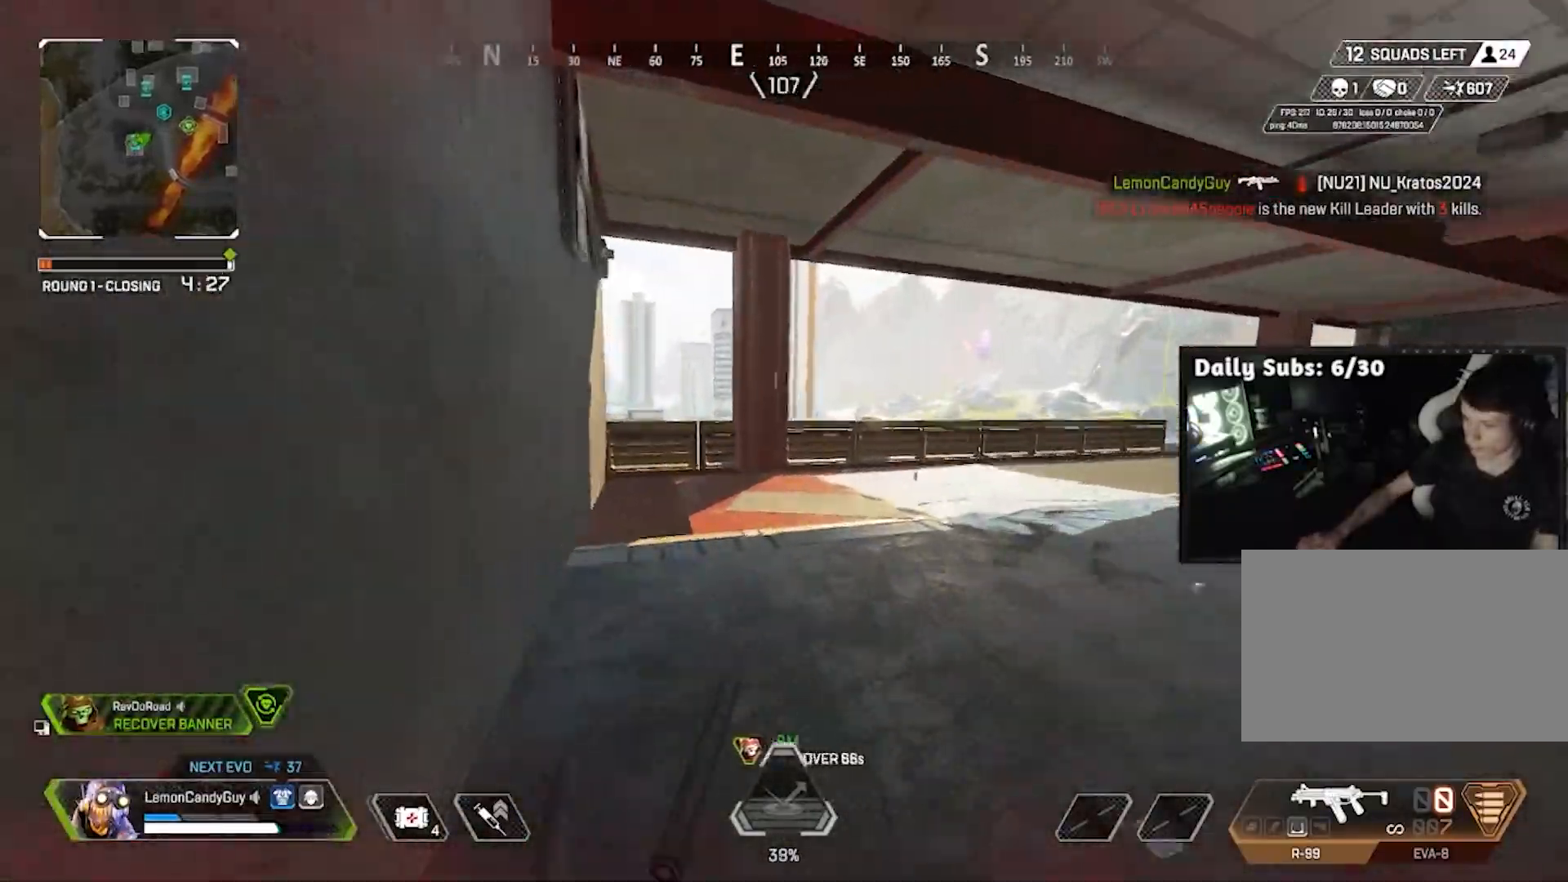
{"keys": ["shift", "w"], "mouse": [], "events": [[150, "3", "down"], [267, "3", "up"]]}
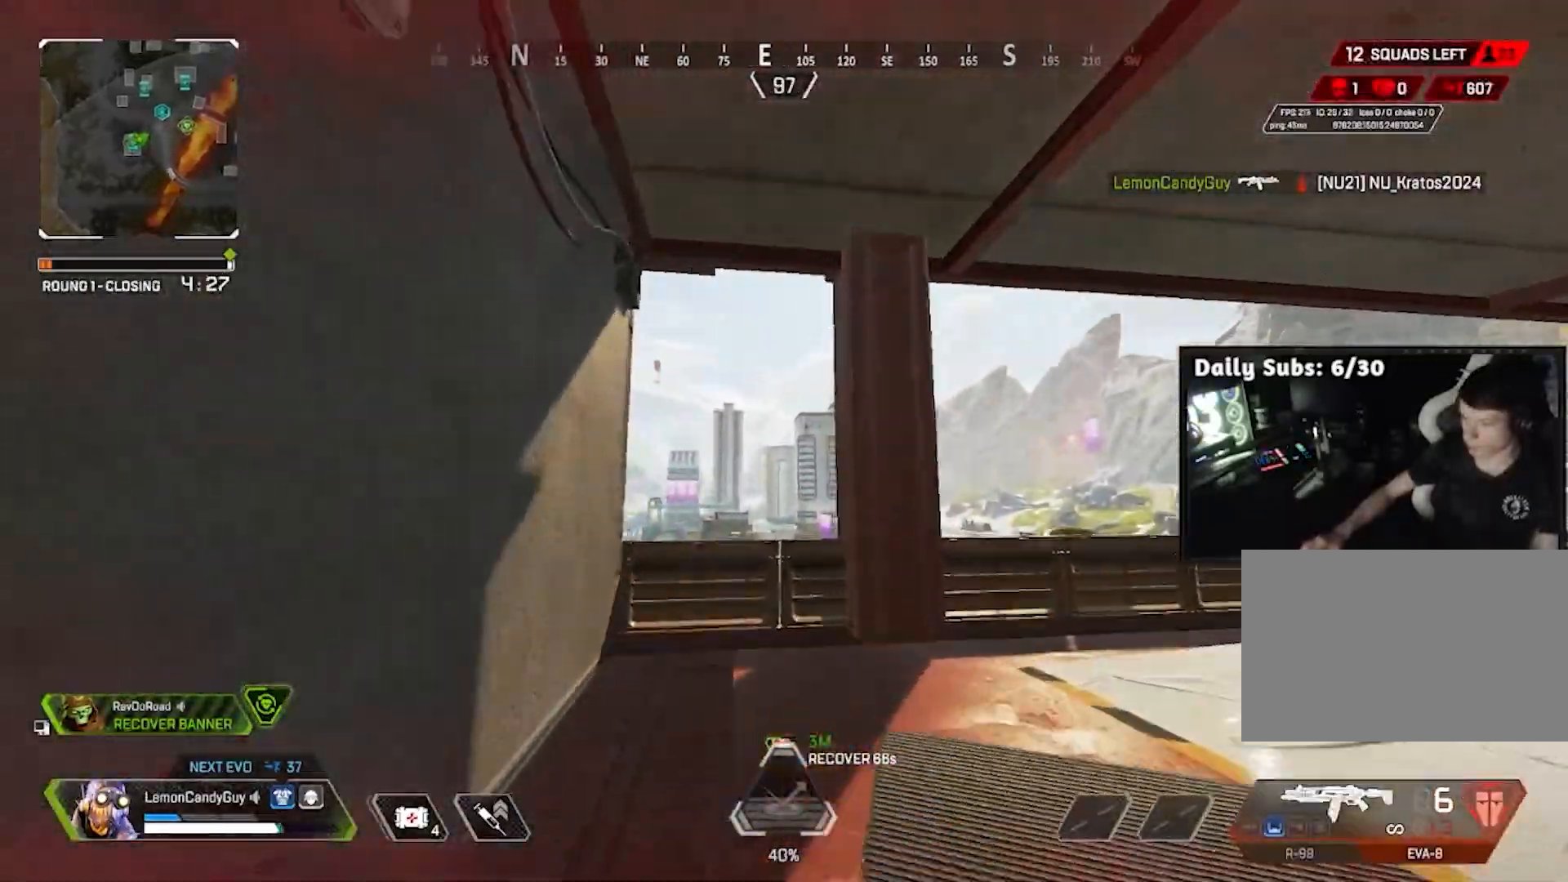
{"keys": ["w"], "mouse": [], "events": [[283, "shift", "up"]]}
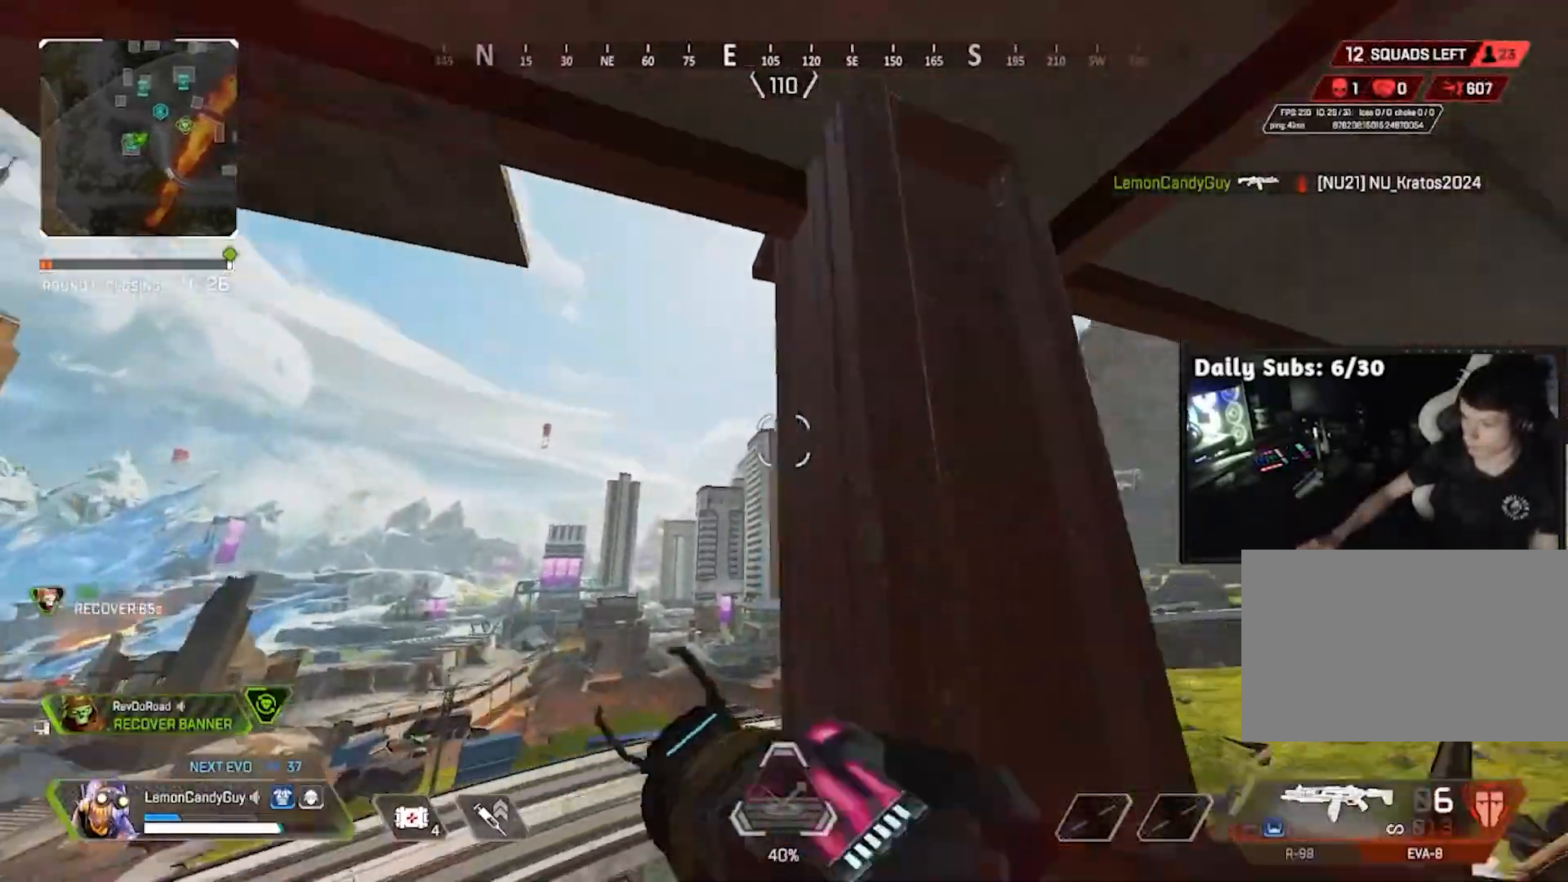
{"keys": ["a", "w"], "mouse": [], "events": [[117, "d", "down"], [200, "d", "up"], [250, "a", "down"]]}
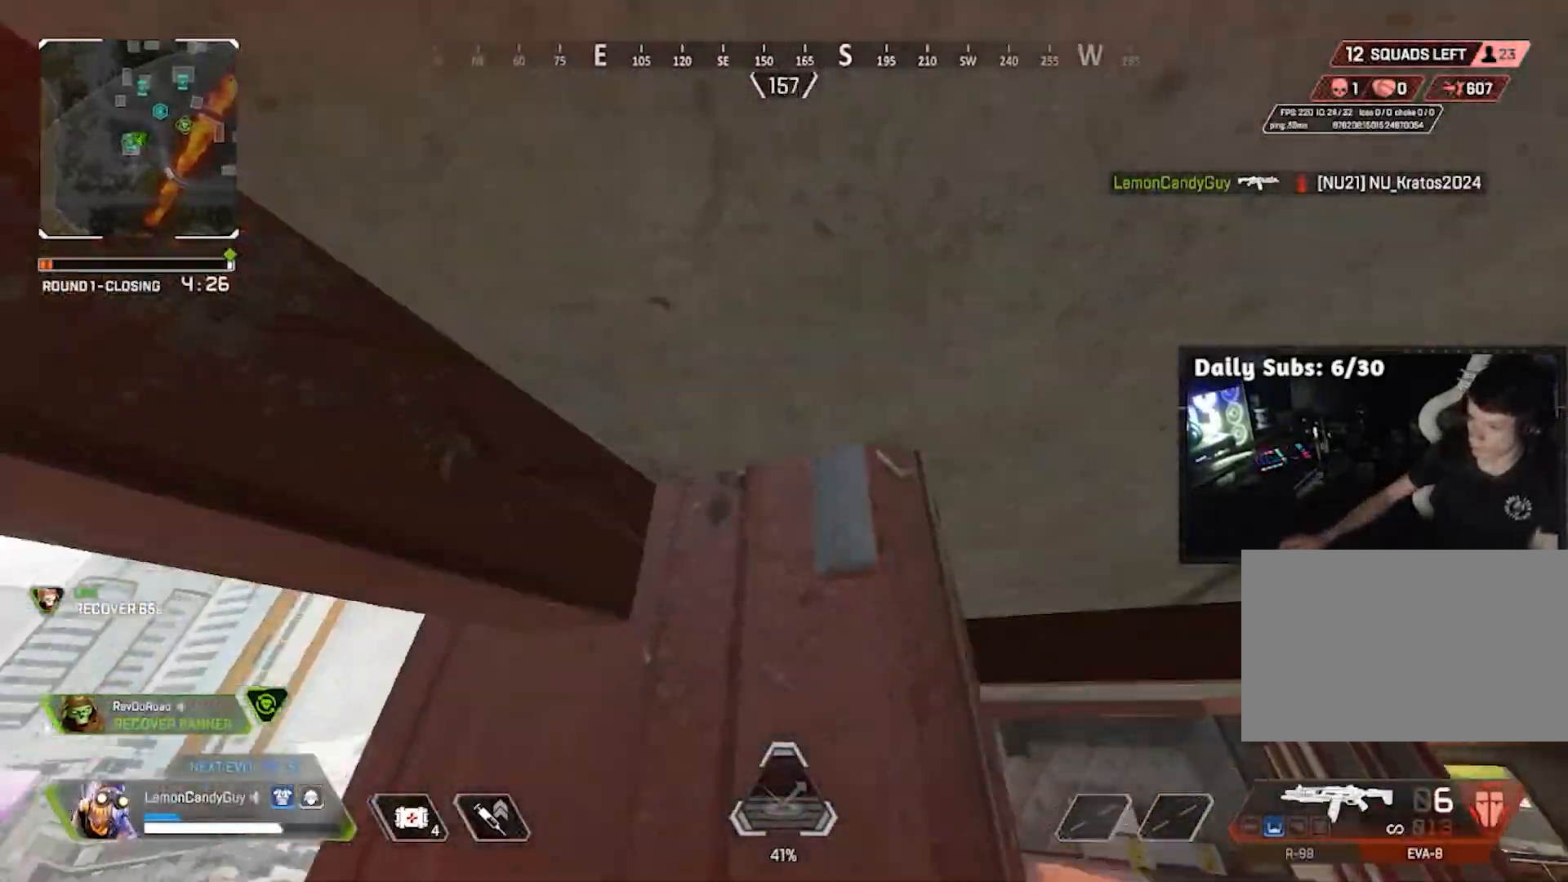
{"keys": [], "mouse": [], "events": [[367, "w", "up"], [400, "a", "up"]]}
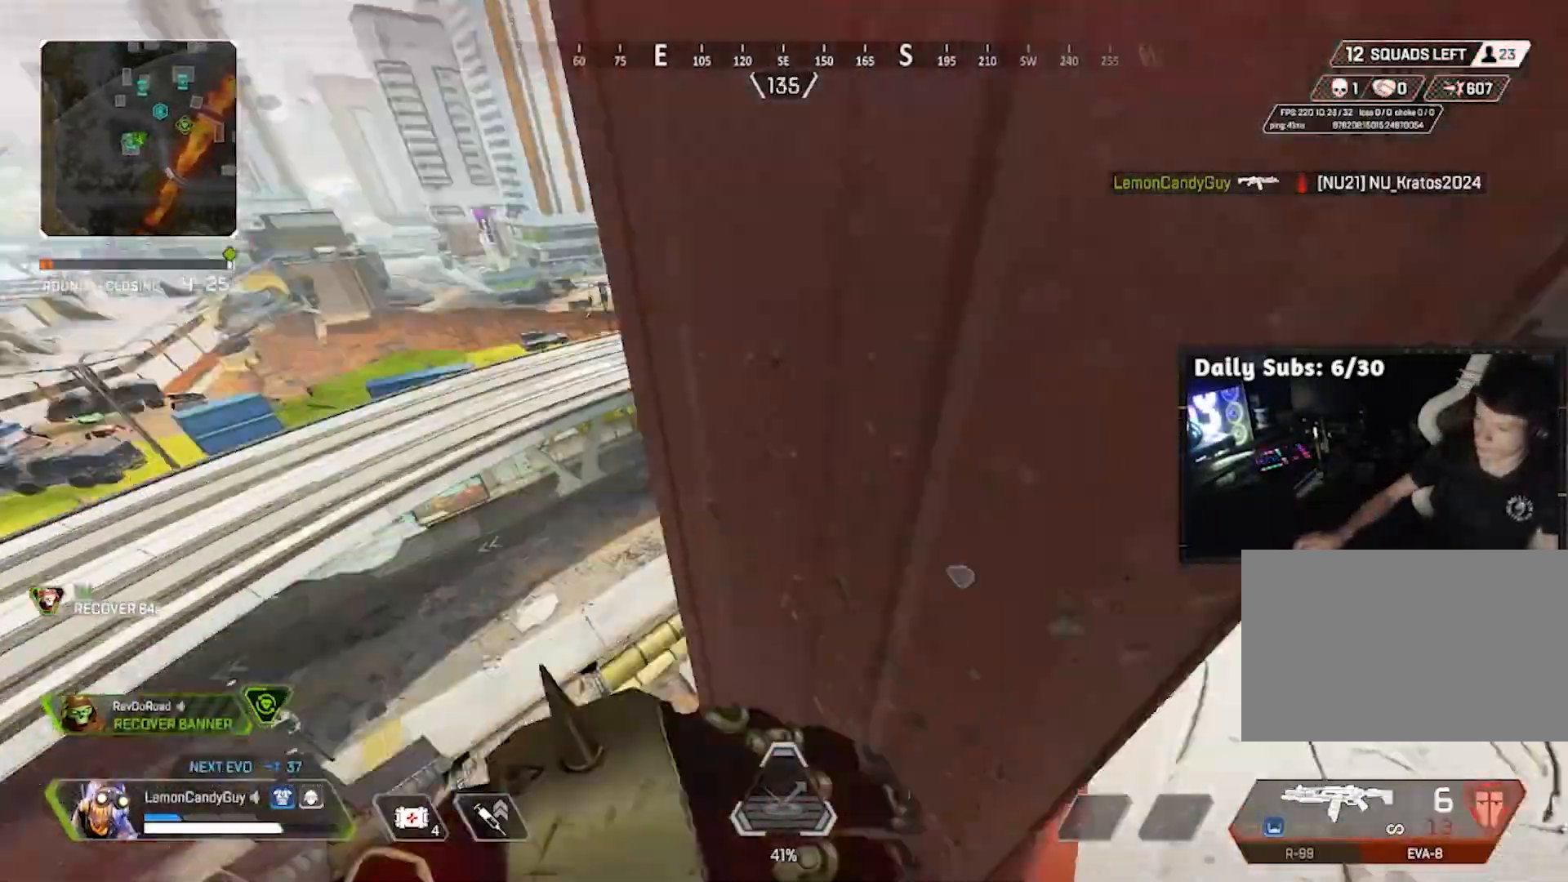
{"keys": ["w"], "mouse": []}
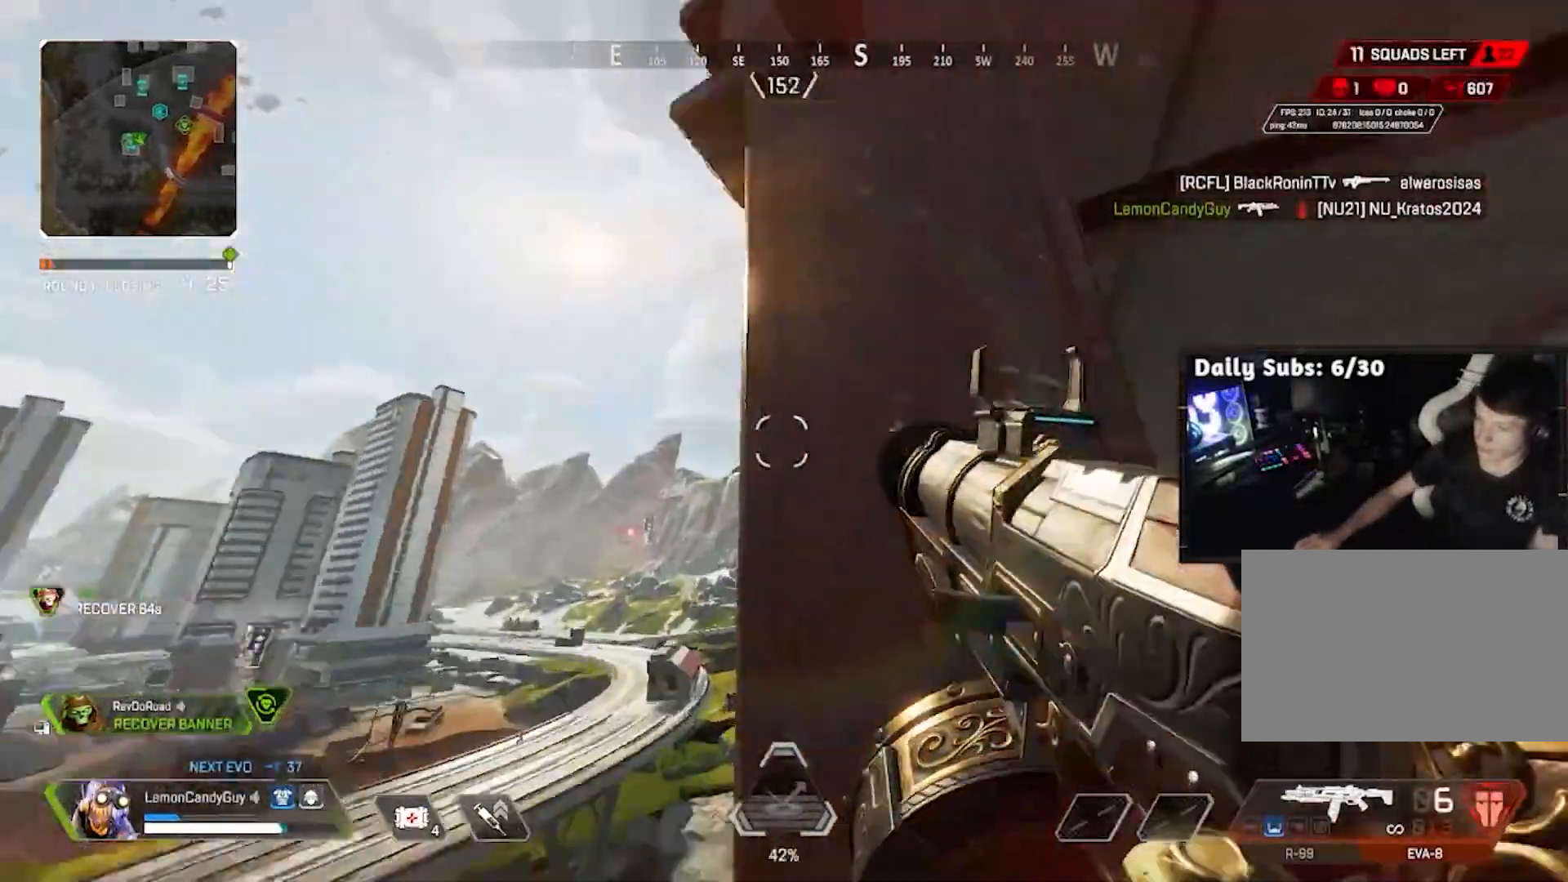
{"keys": ["d", "w"], "mouse": [], "events": [[300, "d", "down"]]}
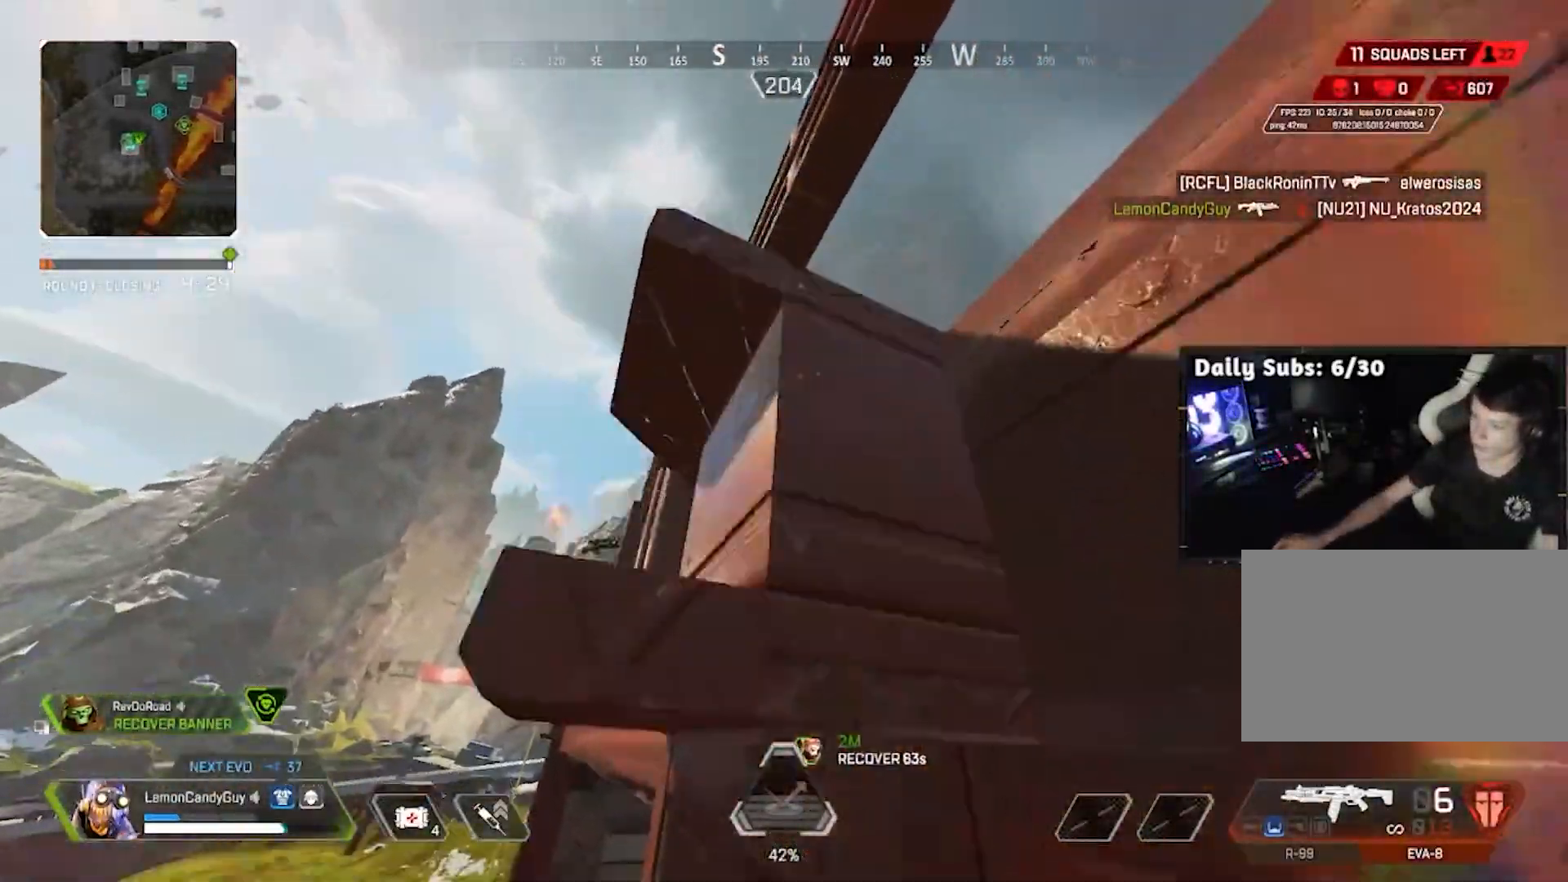
{"keys": ["w"], "mouse": [], "events": [[83, "d", "up"]]}
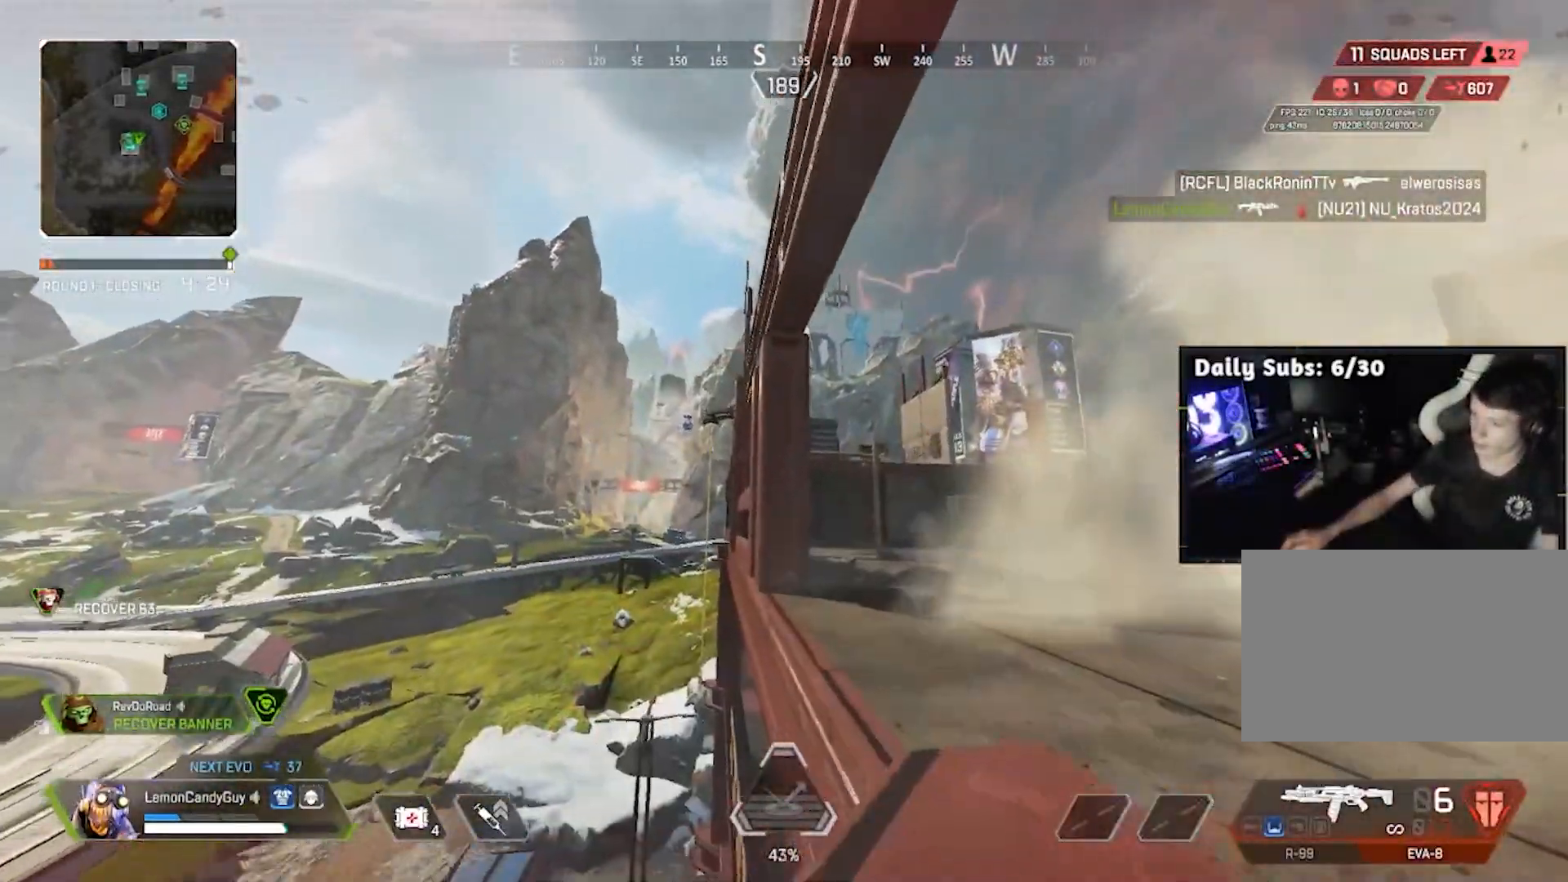
{"keys": ["d", "space", "v"], "mouse": [], "events": [[100, "d", "down"], [167, "w", "up"], [283, "space", "down"], [333, "v", "down"]]}
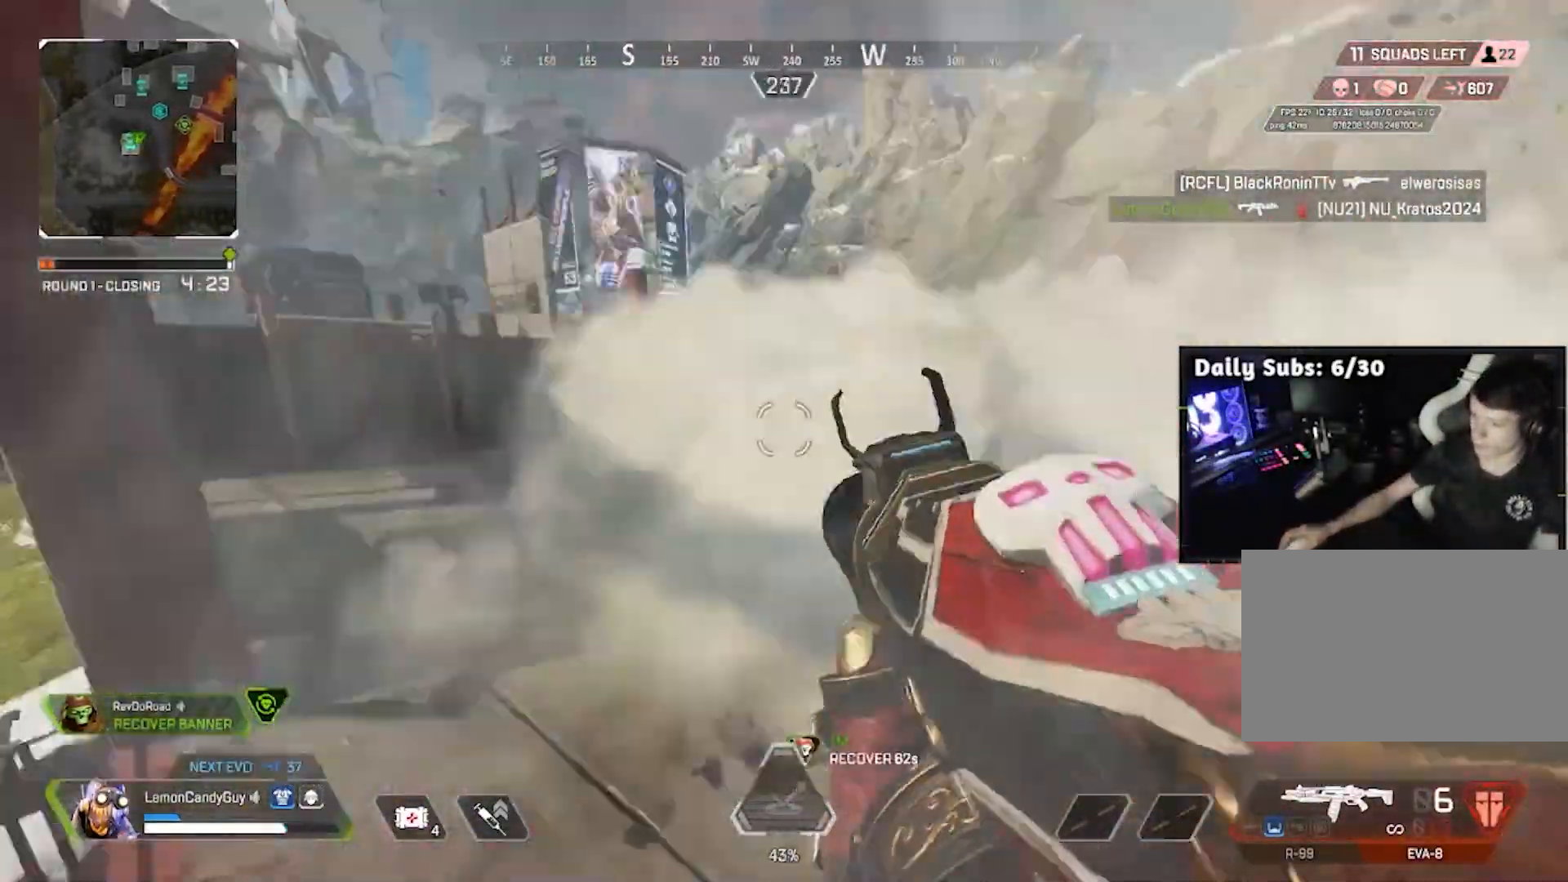
{"keys": ["w"], "mouse": [], "events": [[67, "space", "up"], [100, "d", "up"], [183, "v", "up"], [433, "w", "down"]]}